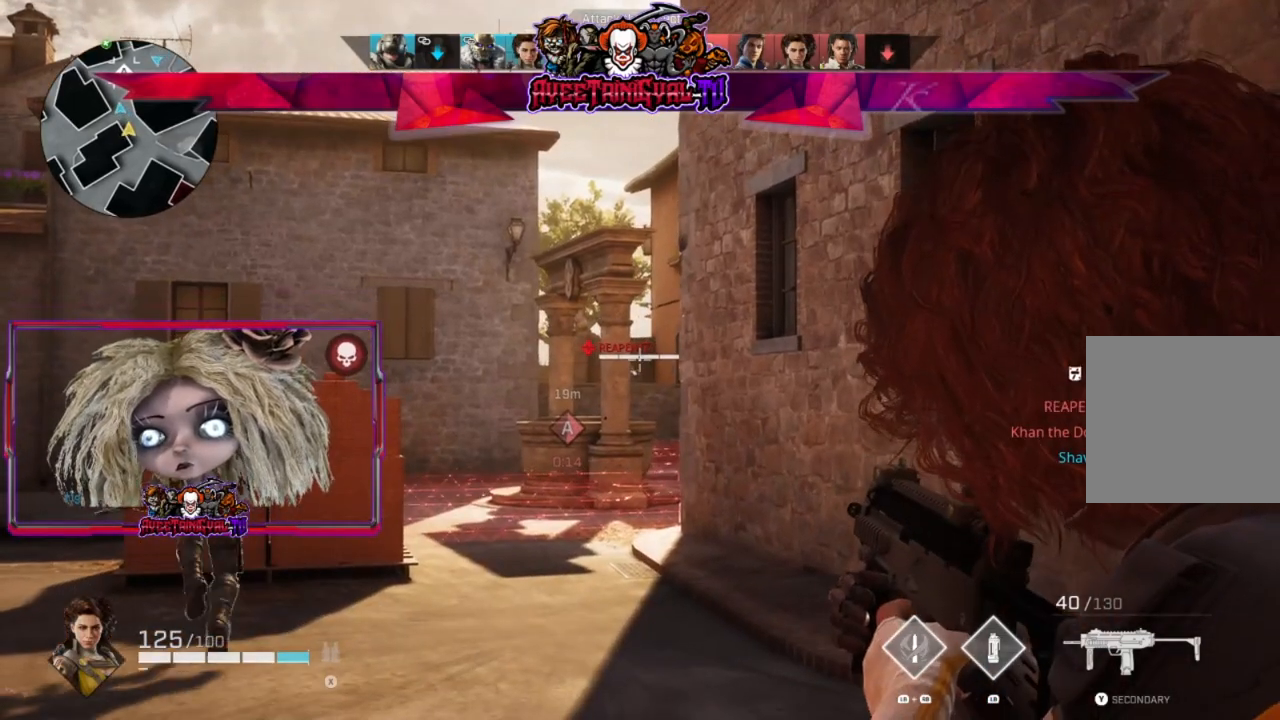
Gameplay with a controller (Xbox layout); each line is a JSON object with the inputs held at the frame after it. "events" lists button and stick changes between this image and that frame as [ms after this image, input, new state], when the widget could be followed in between. Not read: L2.
{"buttons": [], "left_stick": "center", "right_stick": "center", "events": [[300, "left_stick", "left"], [500, "left_stick", "center"]]}
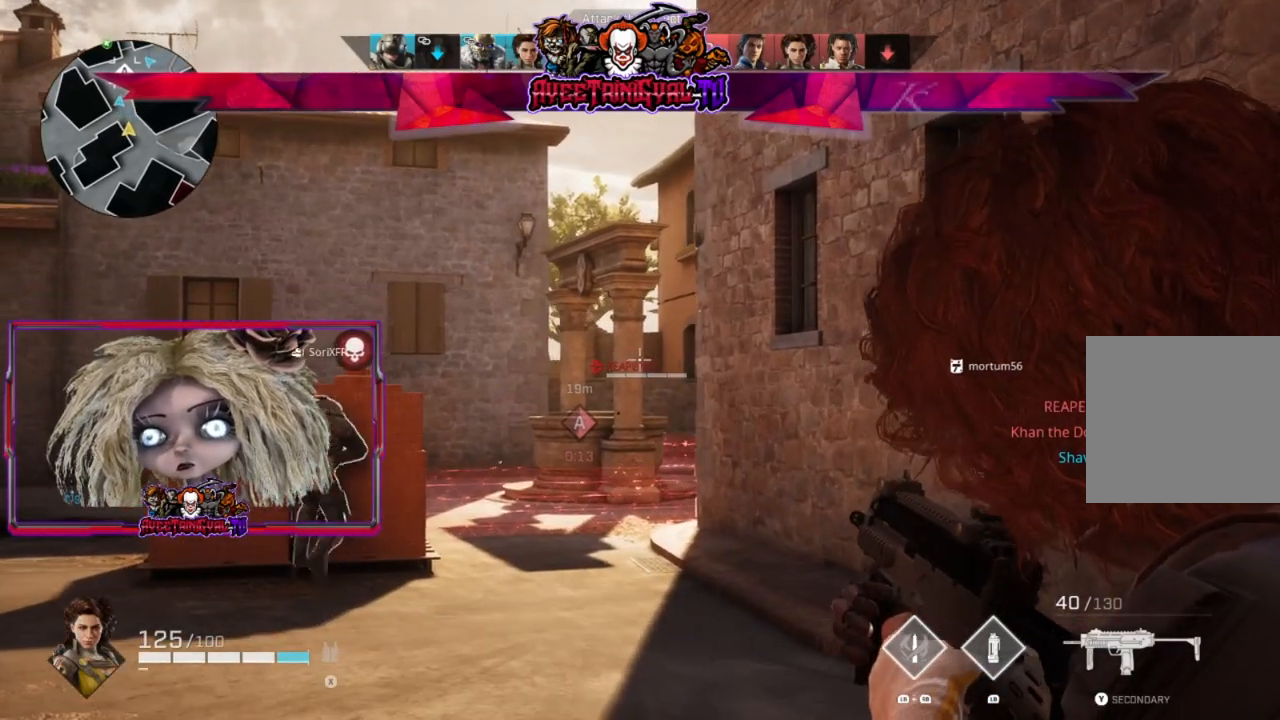
{"buttons": [], "left_stick": "center", "right_stick": "center", "events": [[133, "left_stick", "right"], [400, "left_stick", "center"]]}
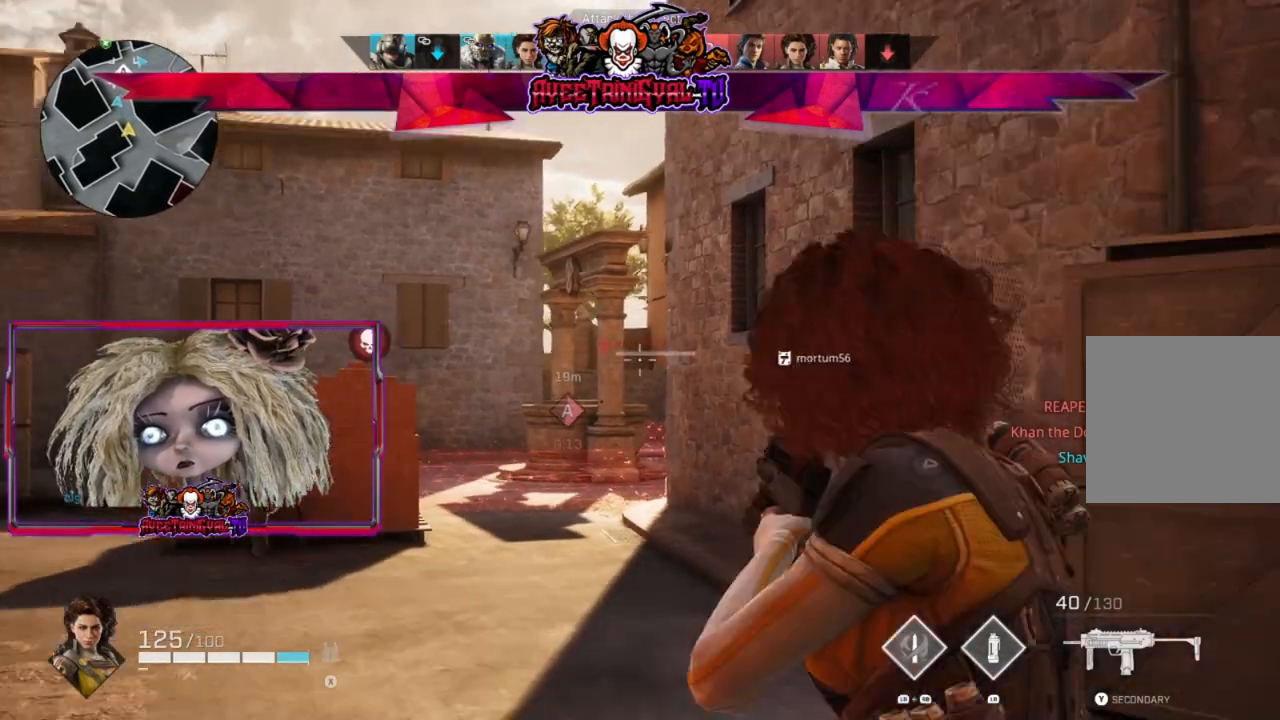
{"buttons": ["L1"], "left_stick": "up-right", "right_stick": "center", "events": [[133, "L1", "down"], [333, "left_stick", "up-right"]]}
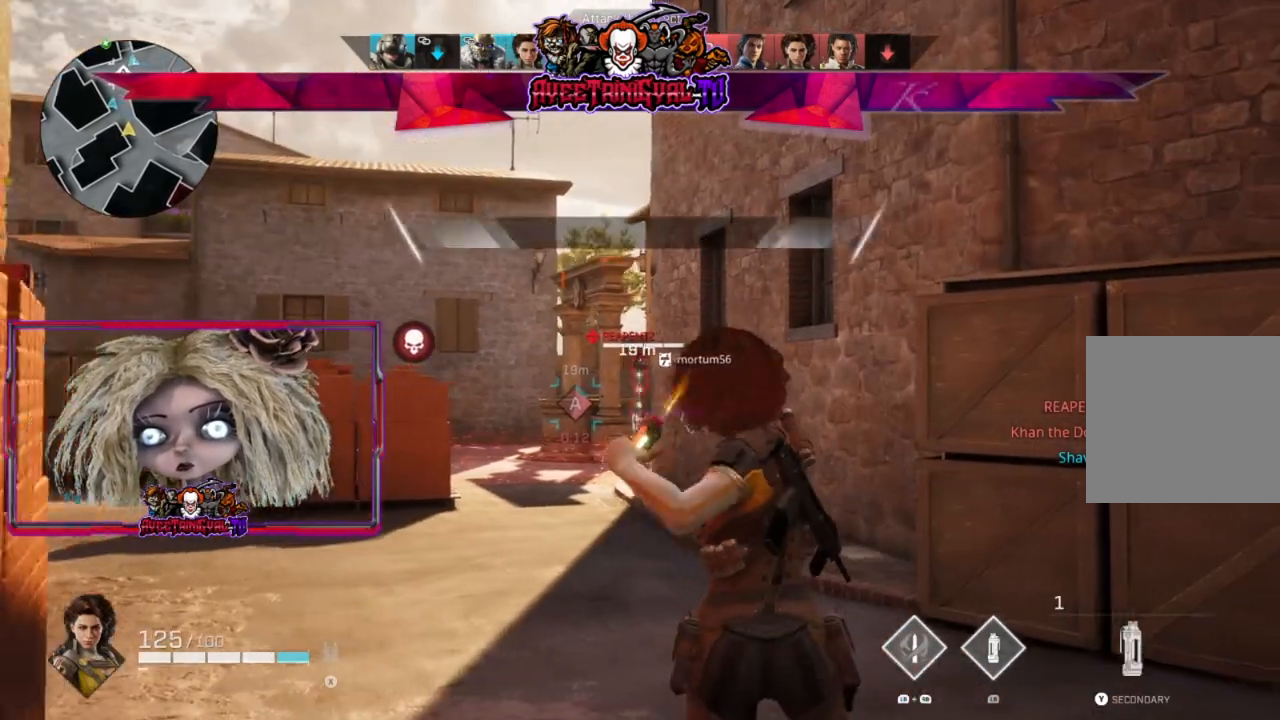
{"buttons": ["L1"], "left_stick": "up-right", "right_stick": "up-left", "events": [[467, "right_stick", "up-left"]]}
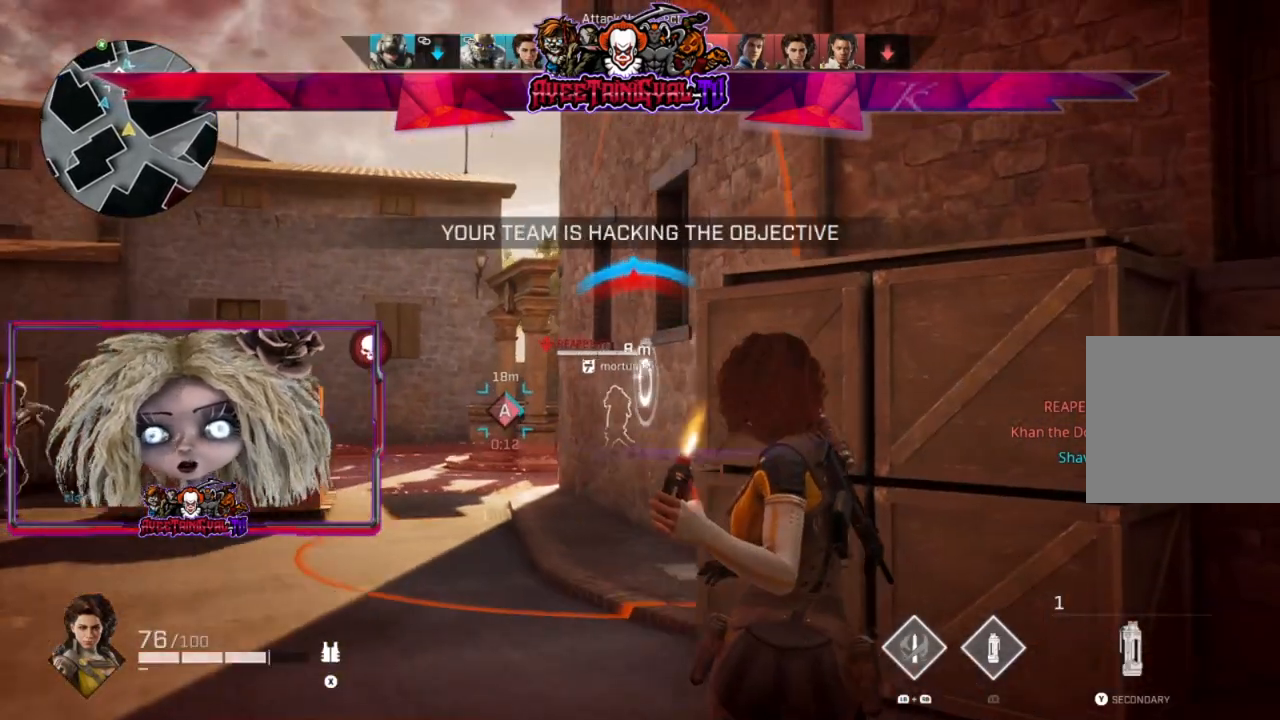
{"buttons": ["L1"], "left_stick": "center", "right_stick": "right", "events": [[67, "left_stick", "up-left"], [400, "left_stick", "center"], [433, "right_stick", "right"]]}
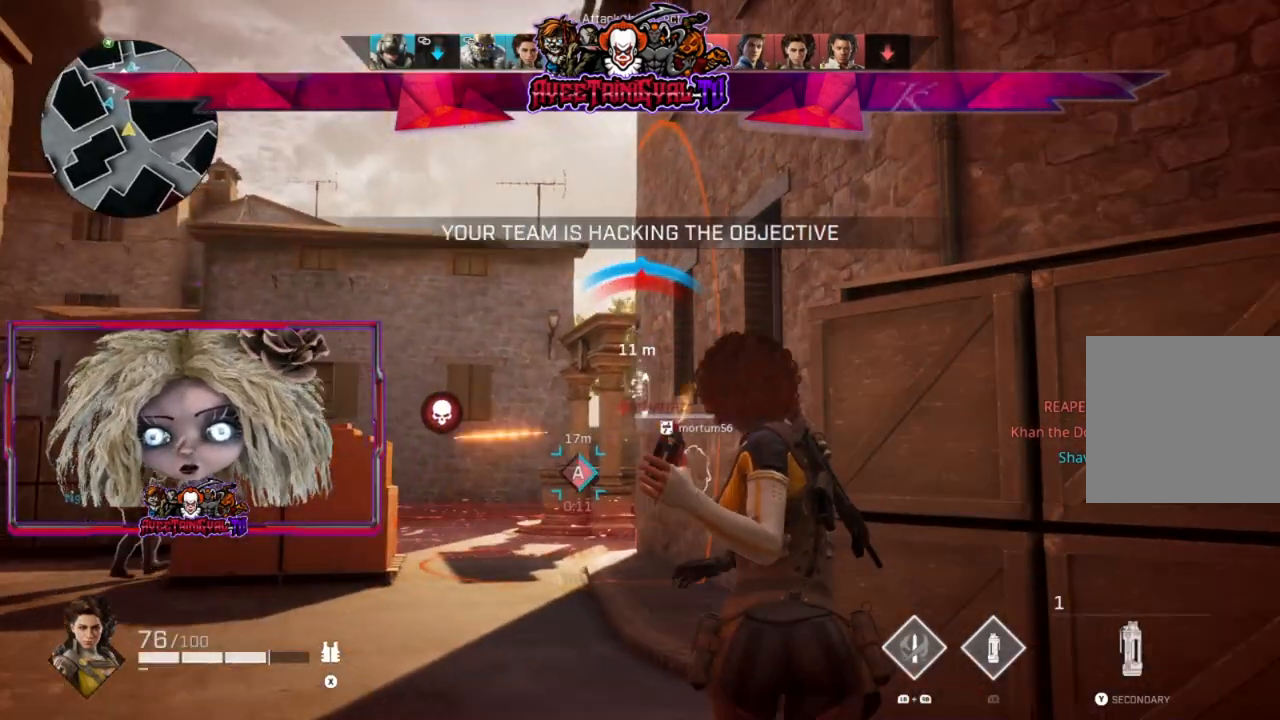
{"buttons": ["L1"], "left_stick": "left", "right_stick": "right", "events": [[300, "left_stick", "left"]]}
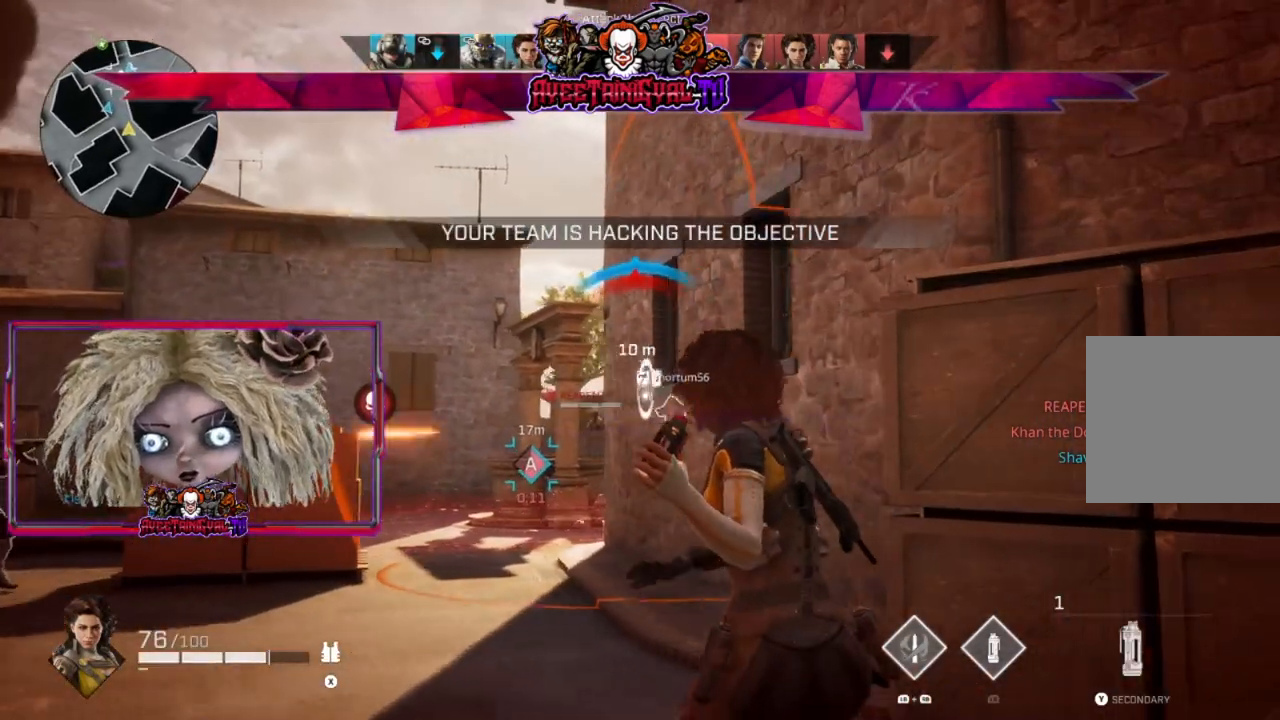
{"buttons": ["L1"], "left_stick": "center", "right_stick": "center", "events": [[100, "right_stick", "center"], [267, "left_stick", "center"]]}
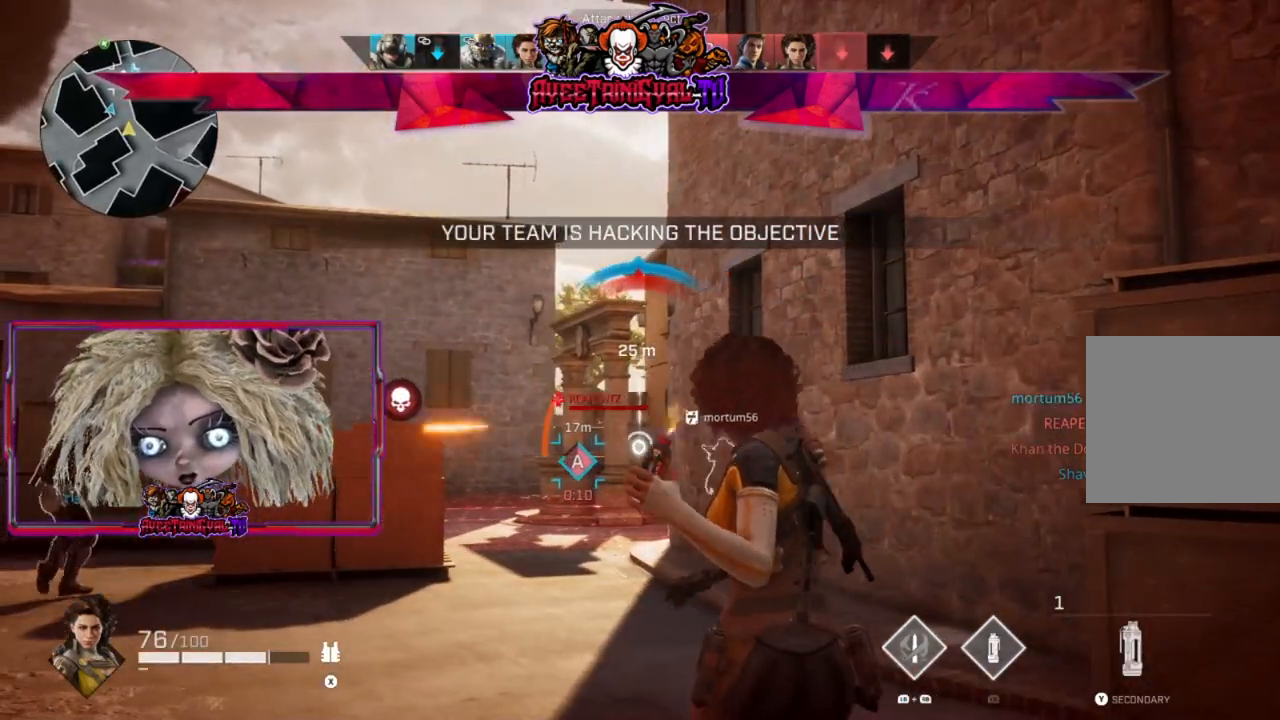
{"buttons": ["L1"], "left_stick": "center", "right_stick": "up", "events": [[433, "right_stick", "up"]]}
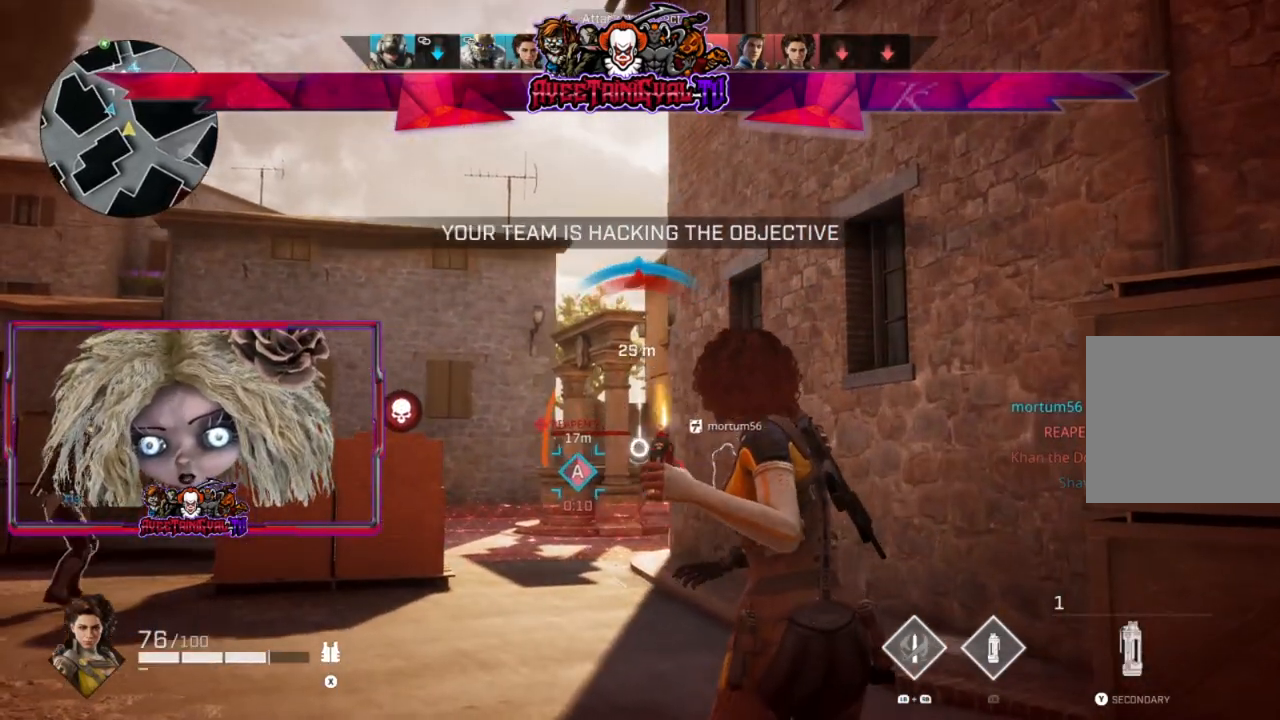
{"buttons": ["L1"], "left_stick": "center", "right_stick": "center", "events": [[233, "right_stick", "center"]]}
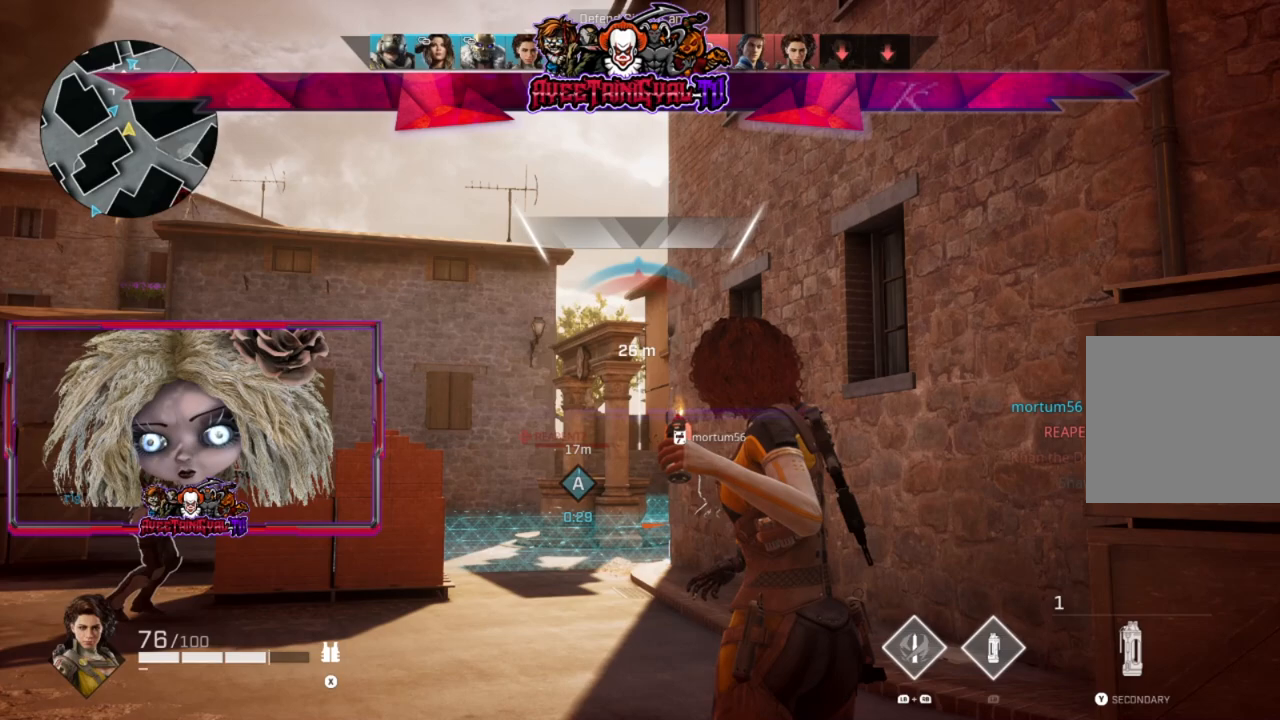
{"buttons": [], "left_stick": "right", "right_stick": "center", "events": [[67, "L1", "up"], [367, "left_stick", "right"]]}
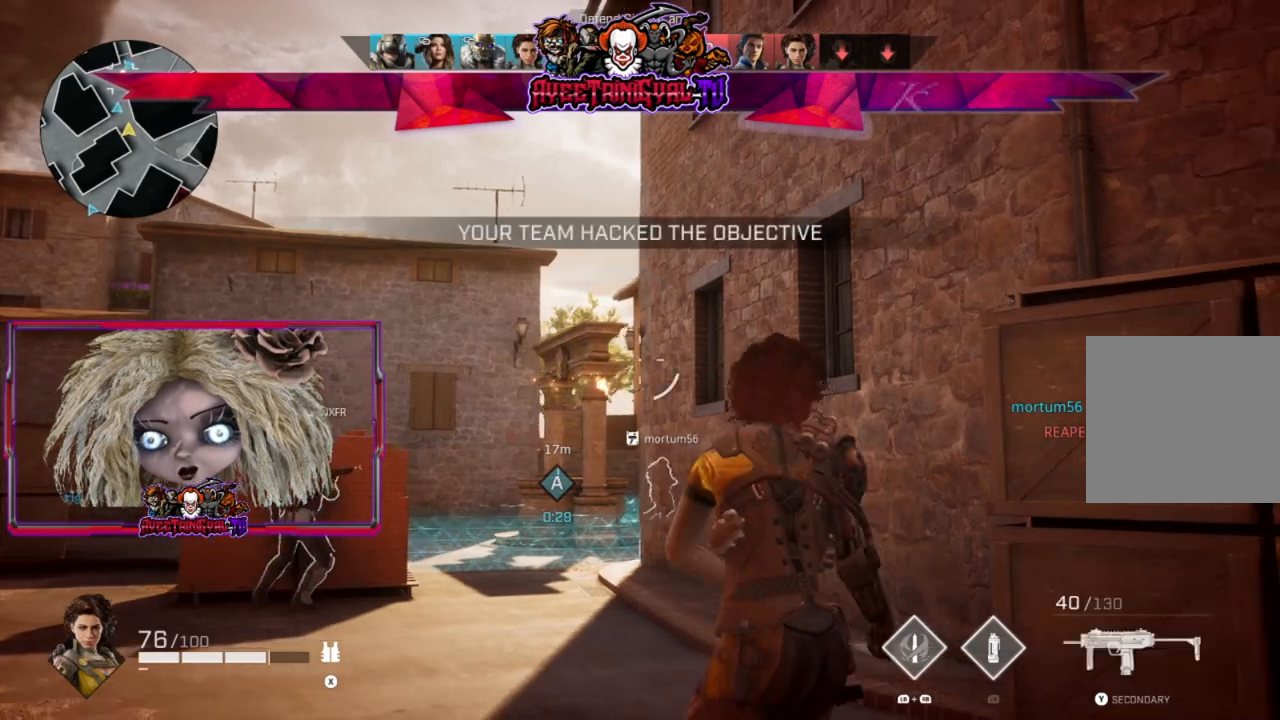
{"buttons": [], "left_stick": "right", "right_stick": "down-left", "events": [[300, "right_stick", "down-left"]]}
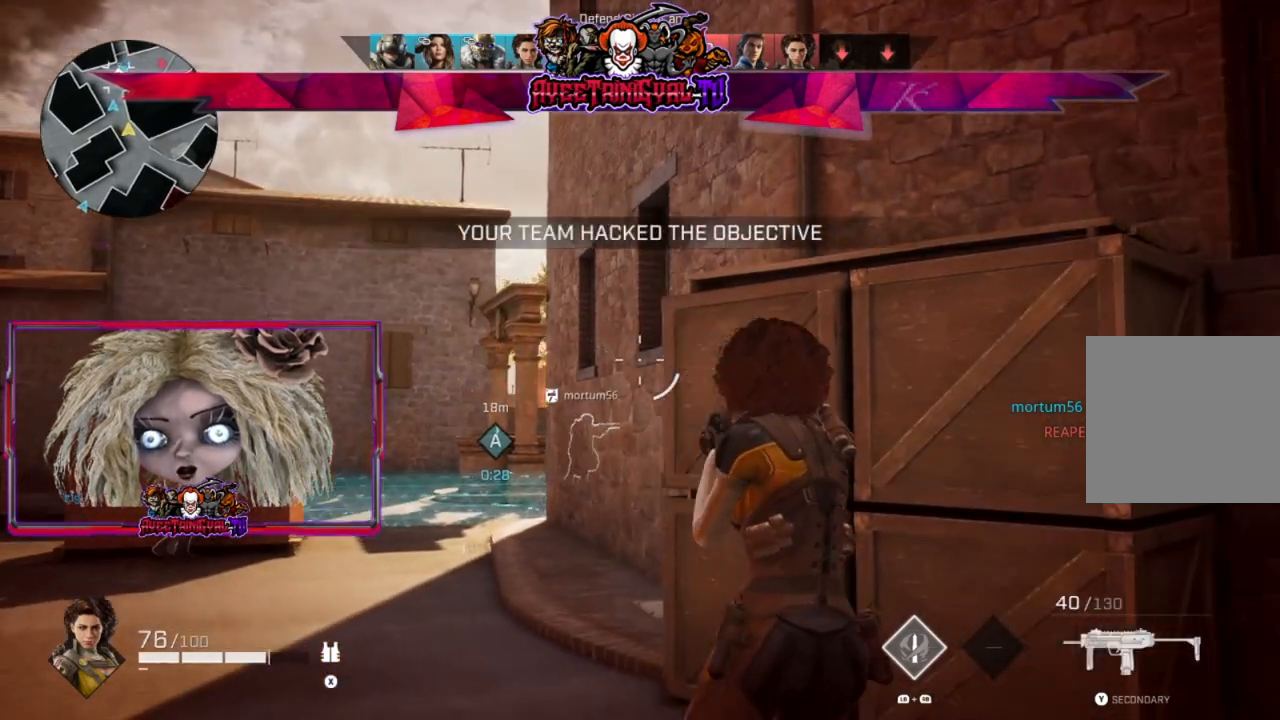
{"buttons": [], "left_stick": "right", "right_stick": "left", "events": [[233, "right_stick", "center"], [400, "right_stick", "left"]]}
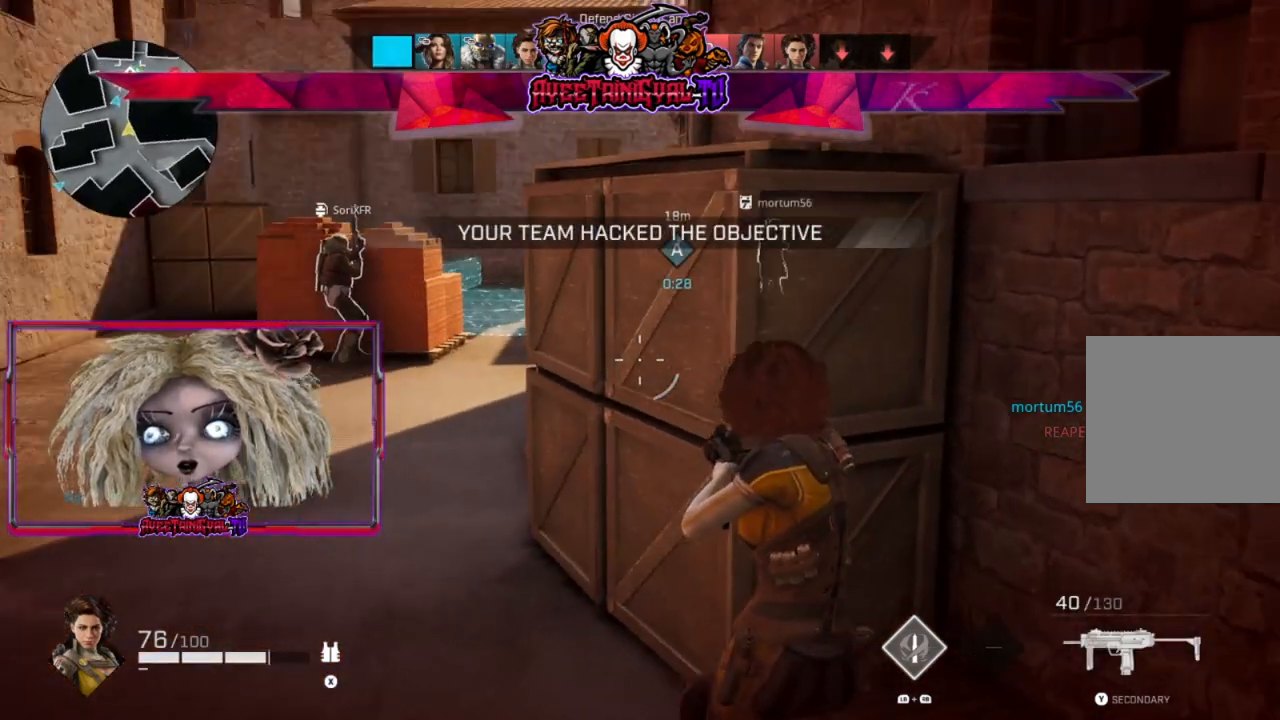
{"buttons": ["X"], "left_stick": "center", "right_stick": "center", "events": [[33, "right_stick", "center"], [167, "X", "down"], [200, "left_stick", "up"], [367, "left_stick", "center"]]}
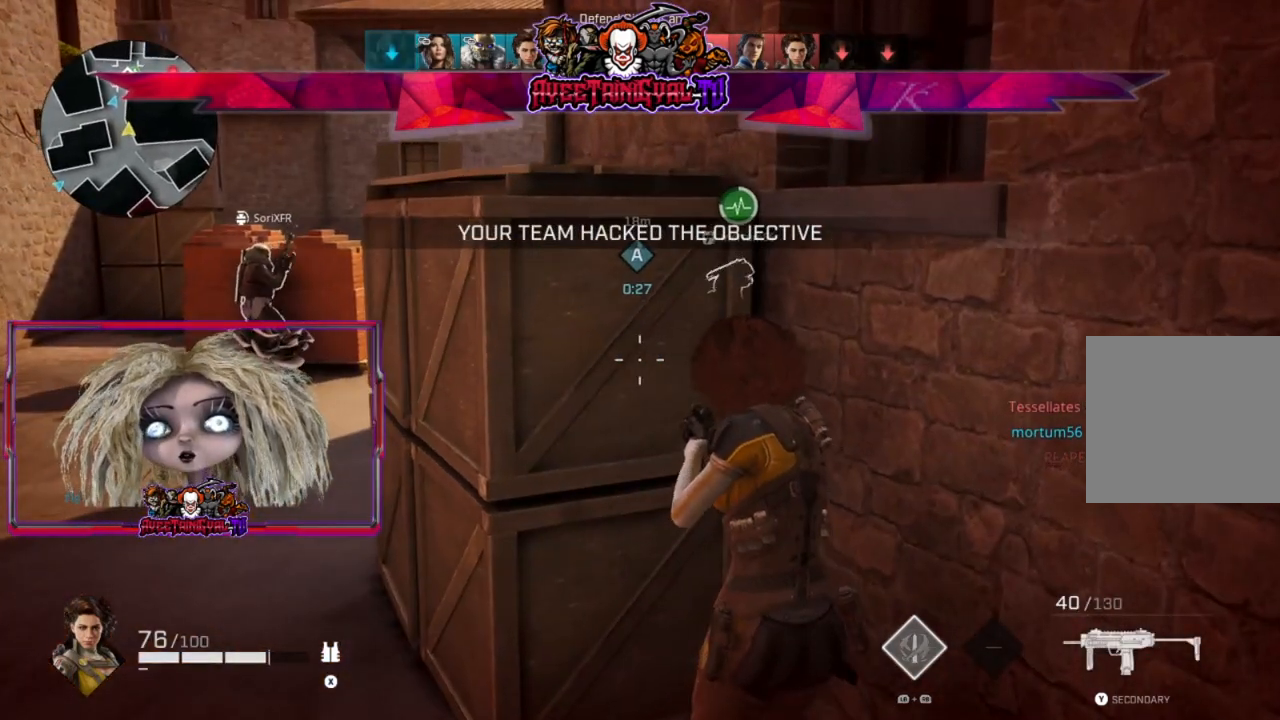
{"buttons": ["X"], "left_stick": "center", "right_stick": "center", "events": [[167, "right_stick", "left"], [267, "right_stick", "center"]]}
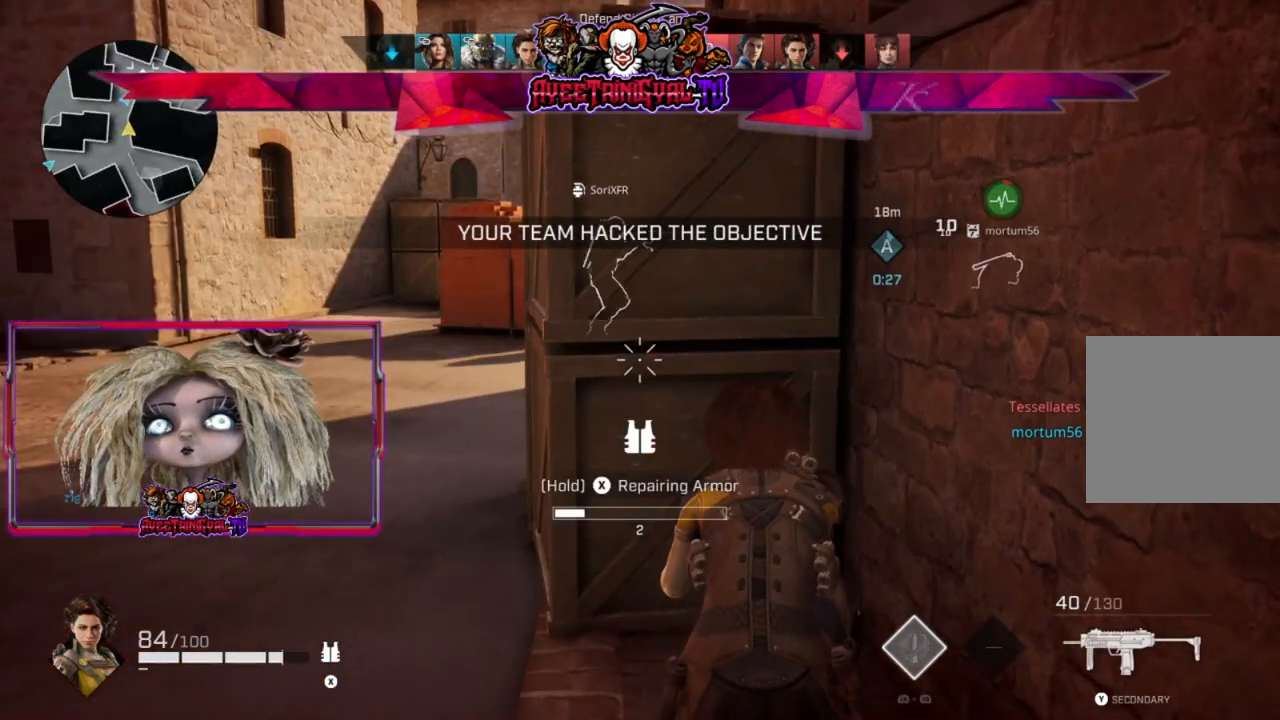
{"buttons": ["X"], "left_stick": "center", "right_stick": "center", "events": []}
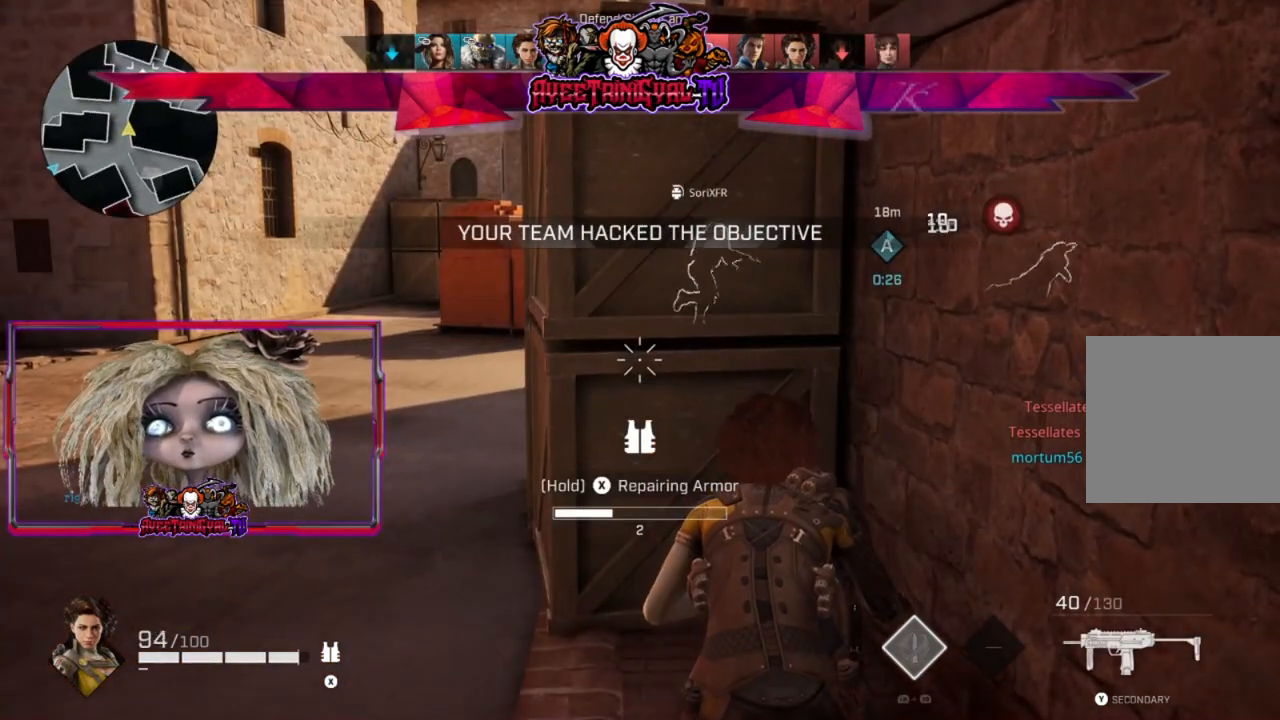
{"buttons": ["X"], "left_stick": "center", "right_stick": "center", "events": []}
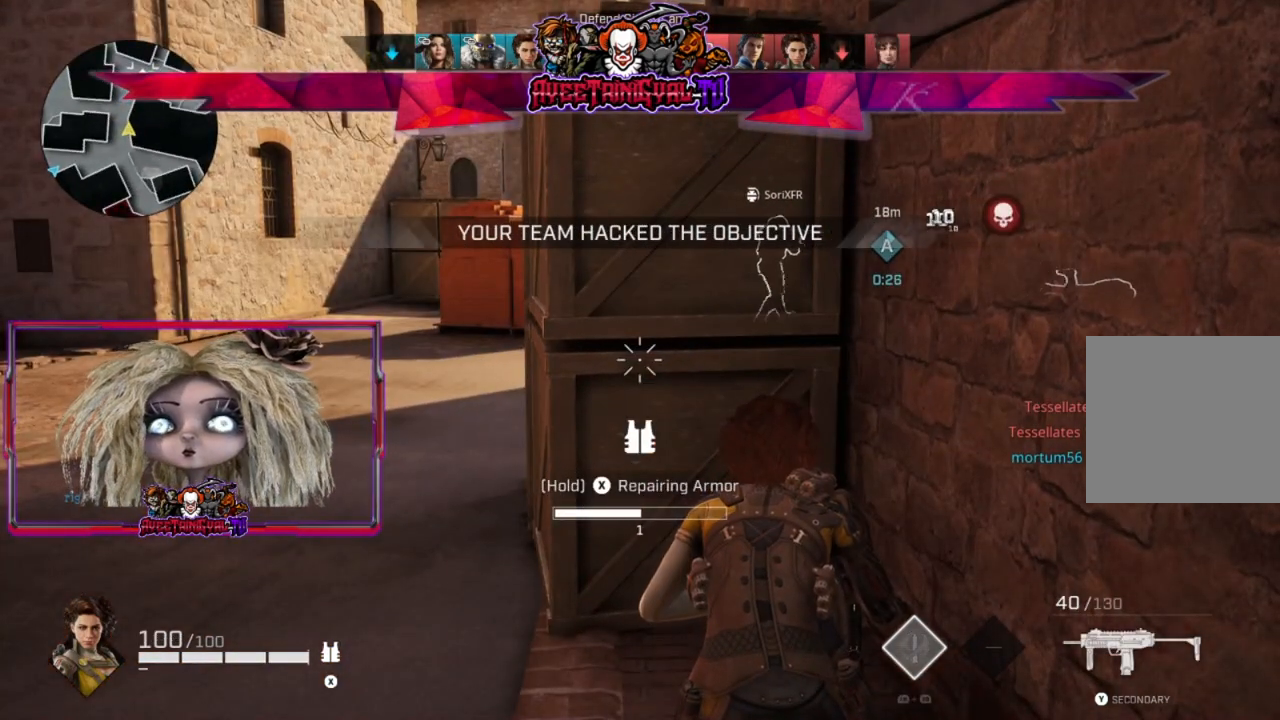
{"buttons": ["X"], "left_stick": "center", "right_stick": "center", "events": []}
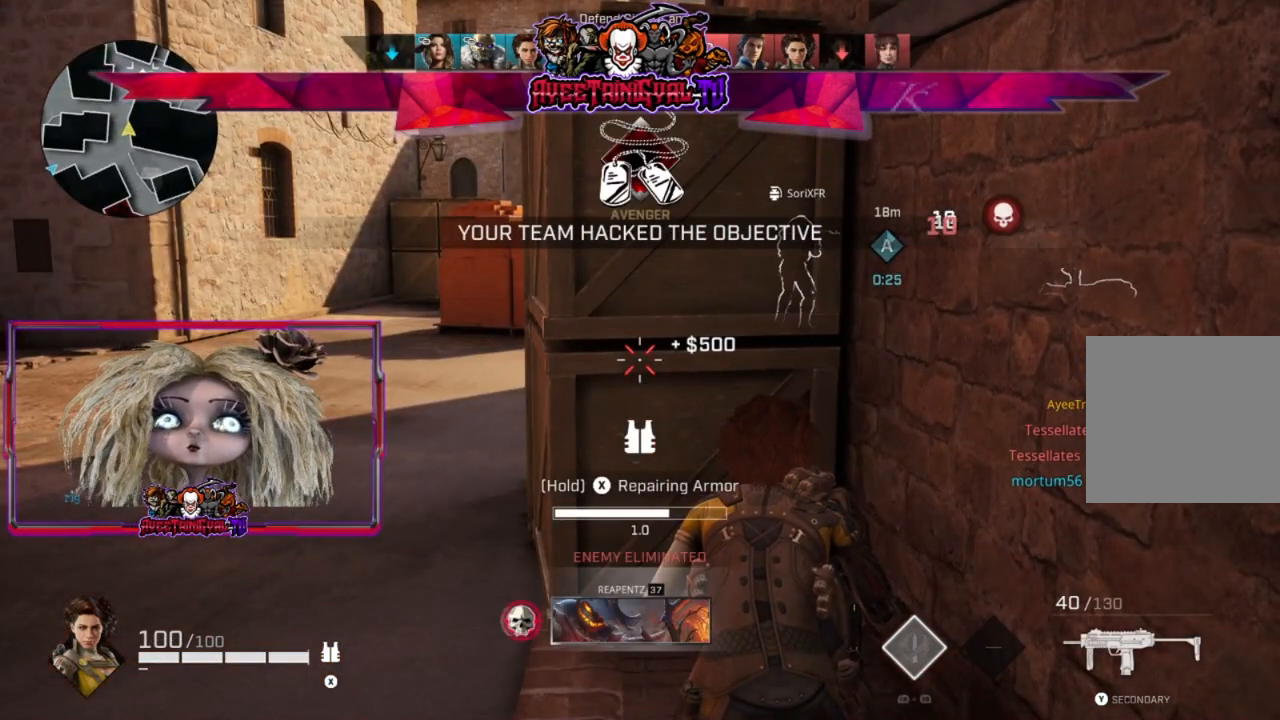
{"buttons": ["X"], "left_stick": "center", "right_stick": "center", "events": []}
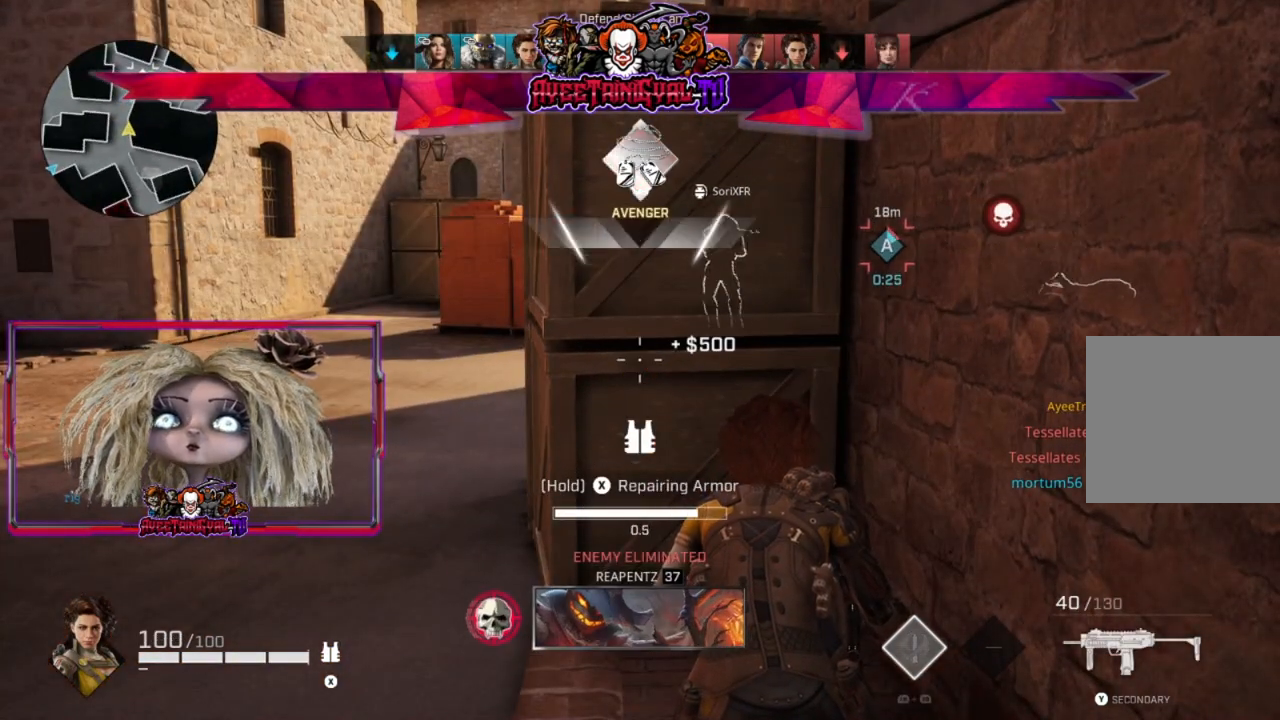
{"buttons": ["X"], "left_stick": "center", "right_stick": "center", "events": []}
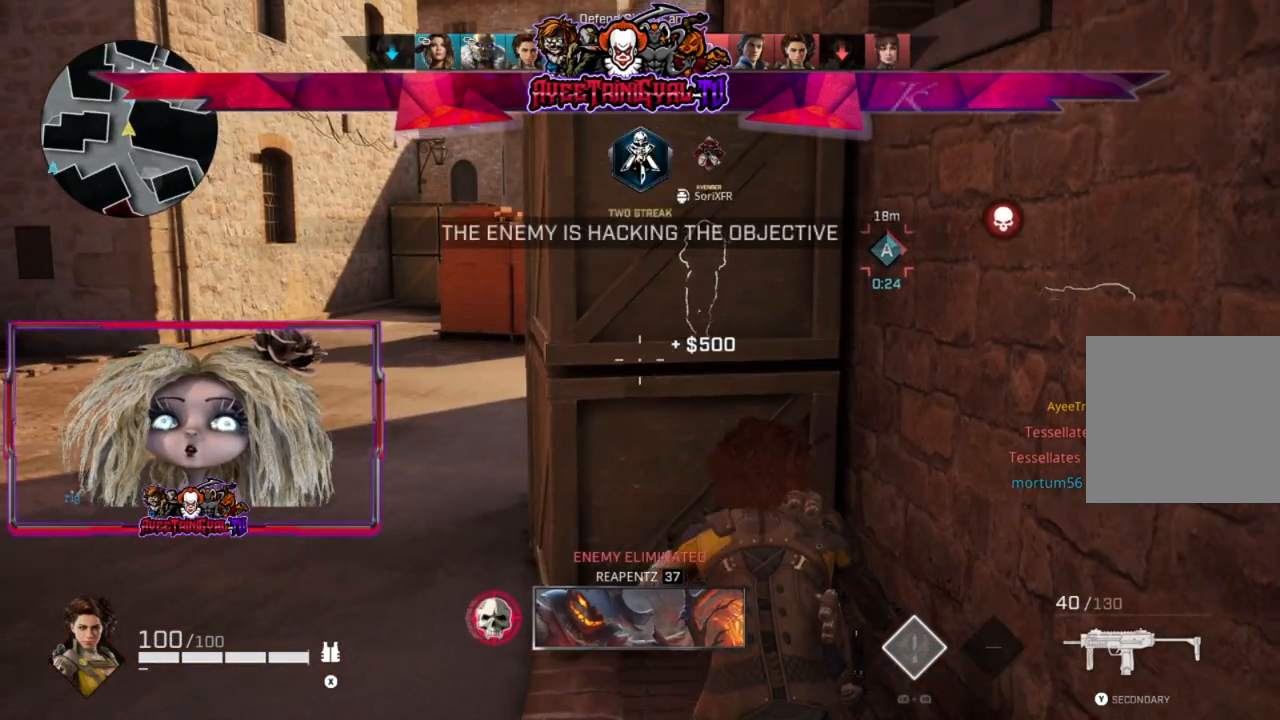
{"buttons": [], "left_stick": "left", "right_stick": "center", "events": [[267, "left_stick", "left"], [500, "X", "up"]]}
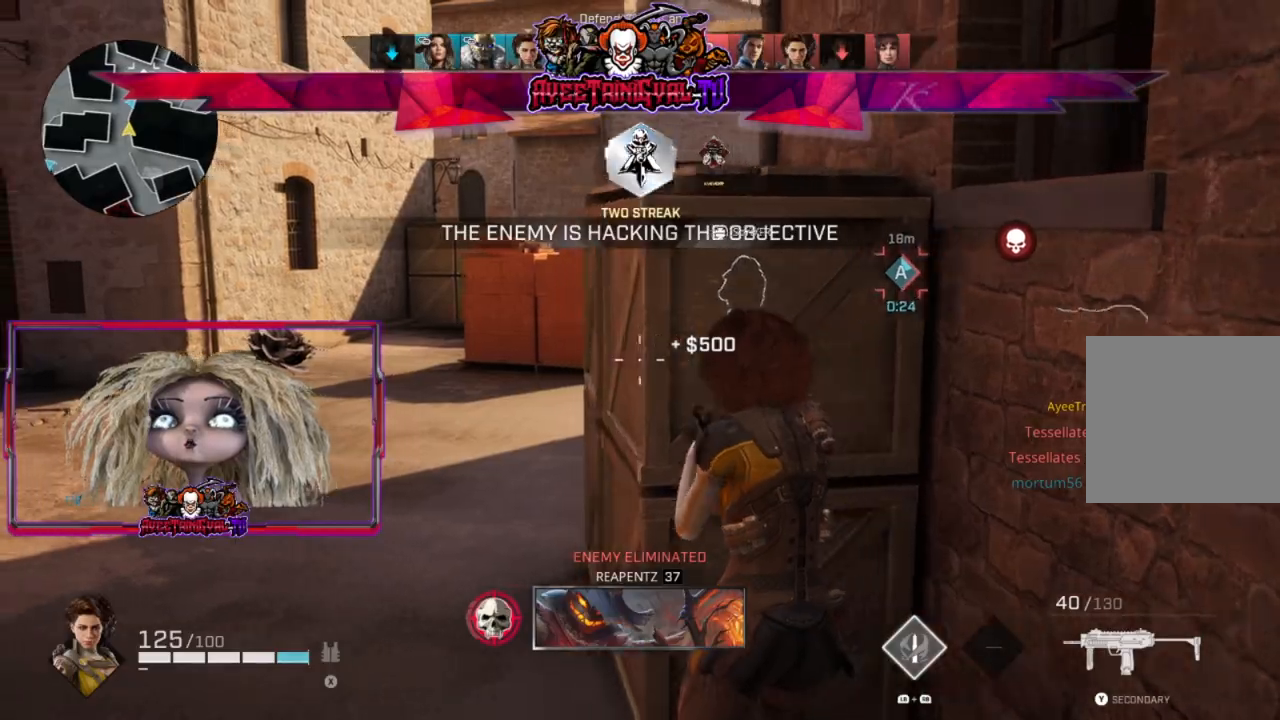
{"buttons": [], "left_stick": "center", "right_stick": "up-right", "events": [[67, "left_stick", "center"], [333, "right_stick", "up-right"]]}
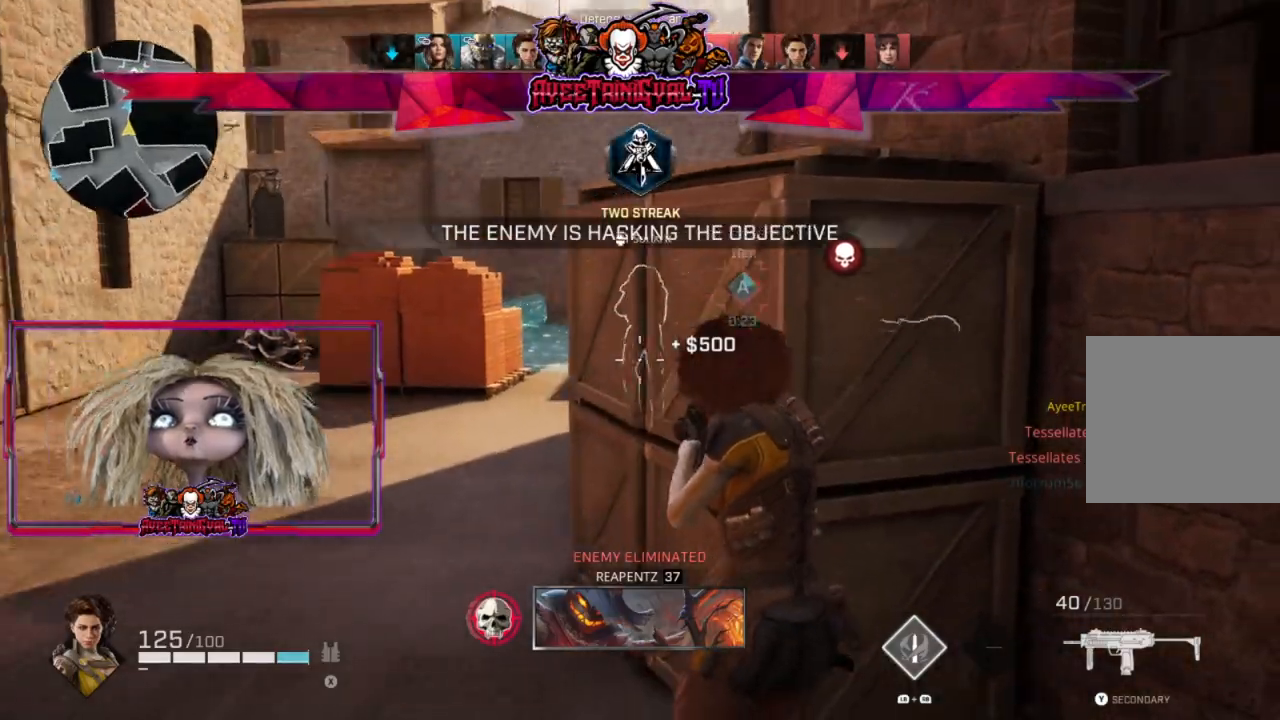
{"buttons": [], "left_stick": "up-left", "right_stick": "up-right", "events": [[67, "left_stick", "up-left"]]}
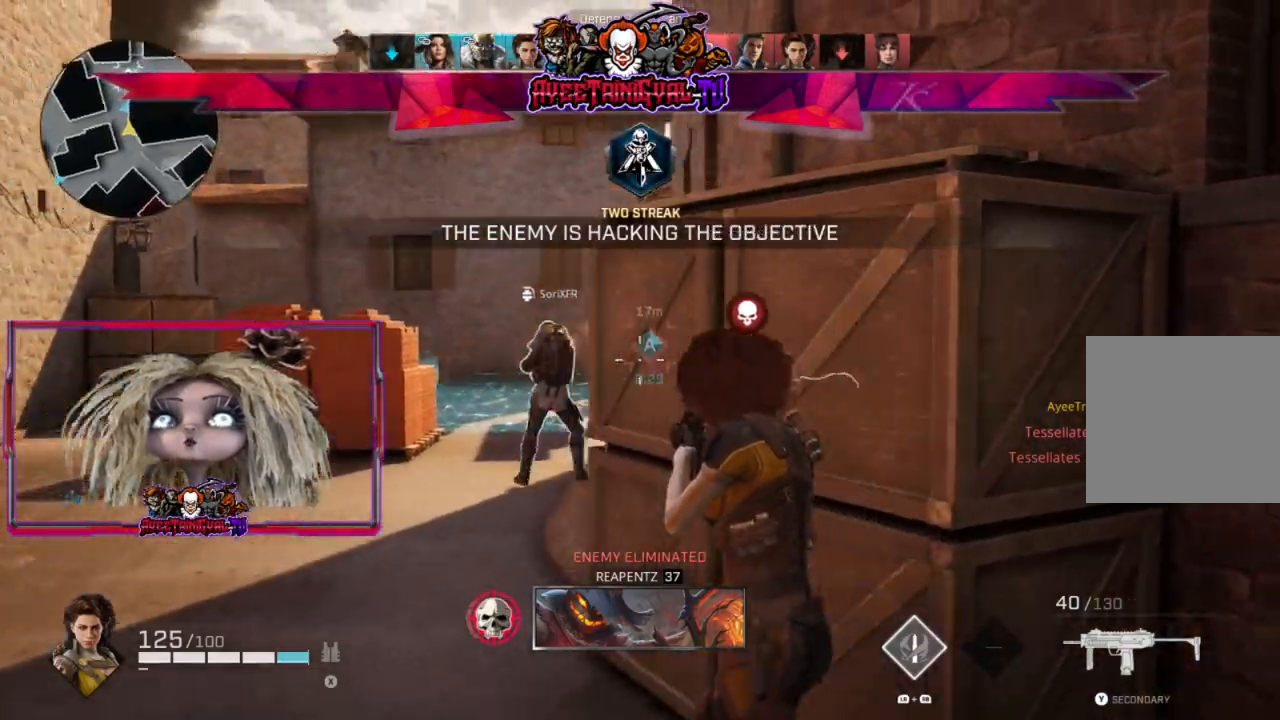
{"buttons": [], "left_stick": "right", "right_stick": "center", "events": [[100, "left_stick", "center"], [167, "right_stick", "center"], [467, "left_stick", "right"]]}
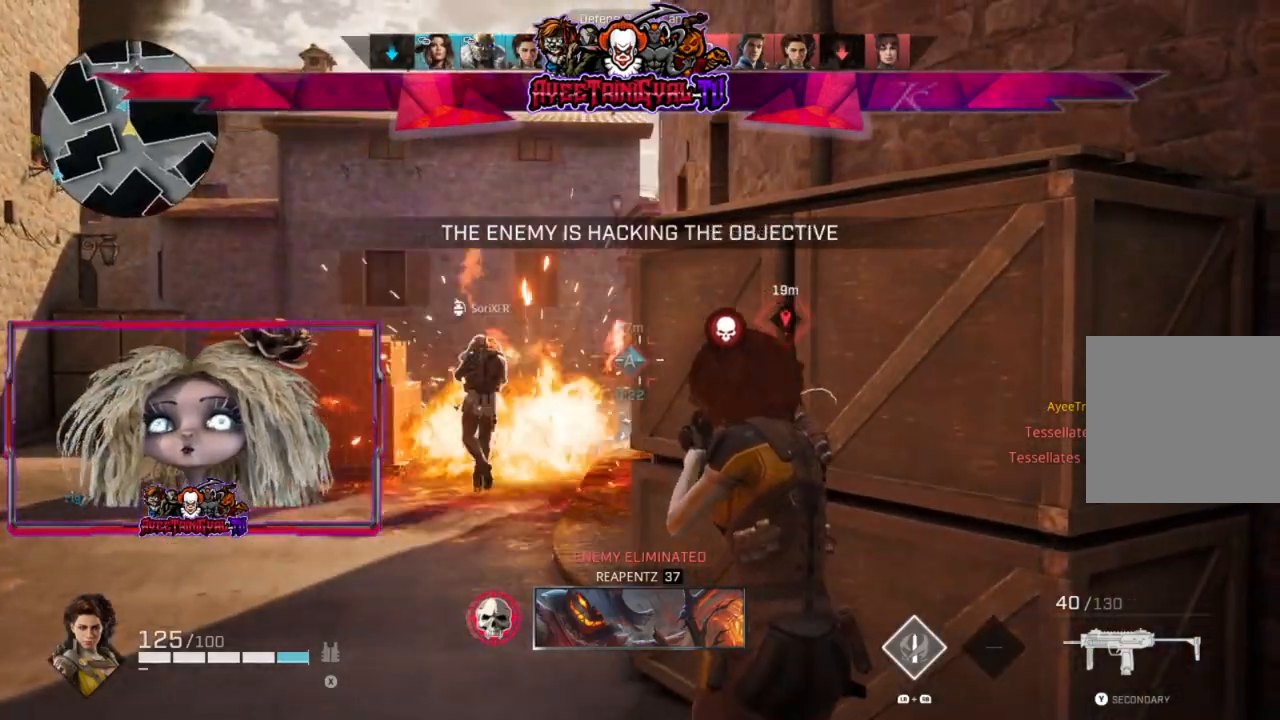
{"buttons": [], "left_stick": "left", "right_stick": "center", "events": [[133, "left_stick", "center"], [300, "left_stick", "left"]]}
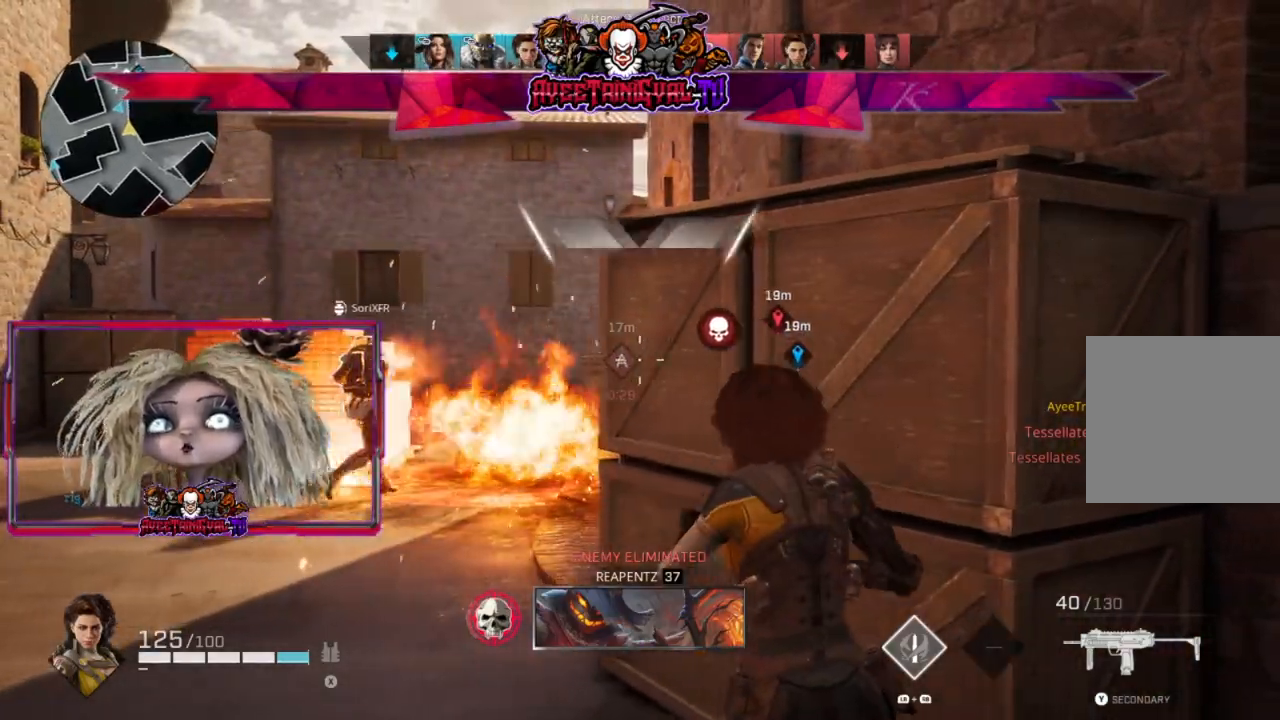
{"buttons": [], "left_stick": "center", "right_stick": "center", "events": [[200, "left_stick", "center"], [233, "right_stick", "right"], [400, "right_stick", "center"]]}
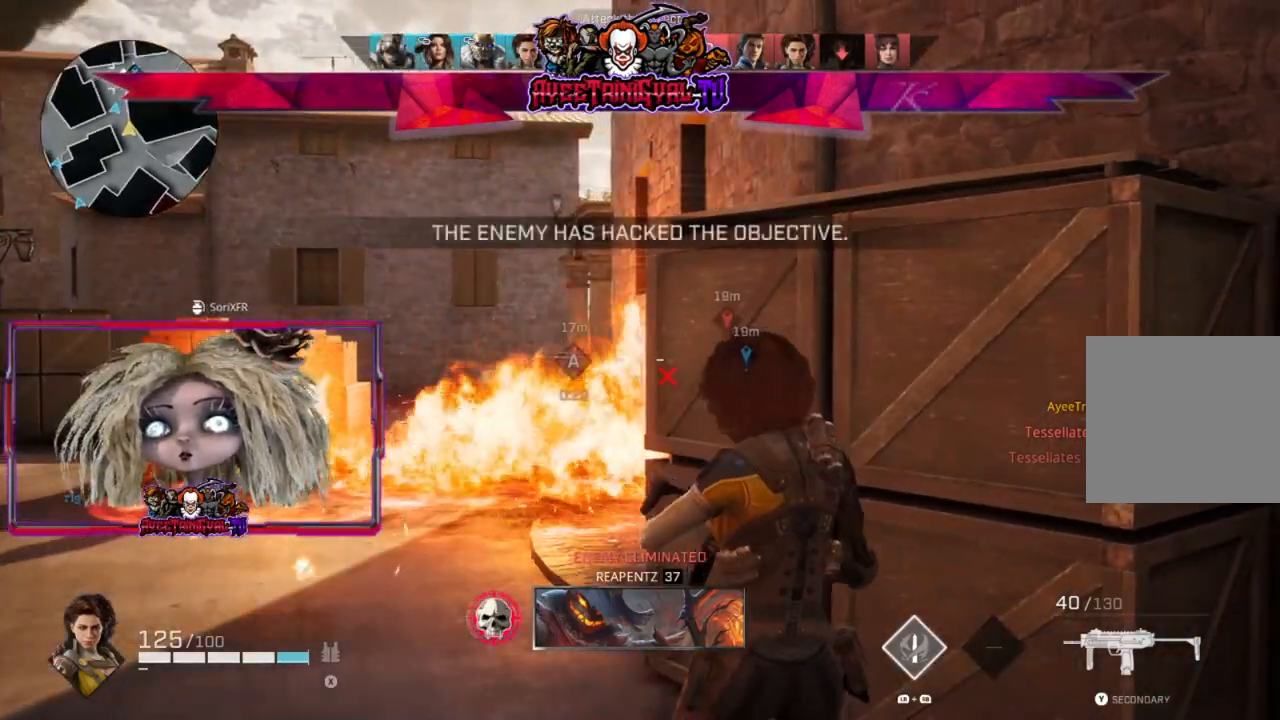
{"buttons": [], "left_stick": "left", "right_stick": "up-right", "events": [[67, "left_stick", "left"], [333, "right_stick", "up-right"]]}
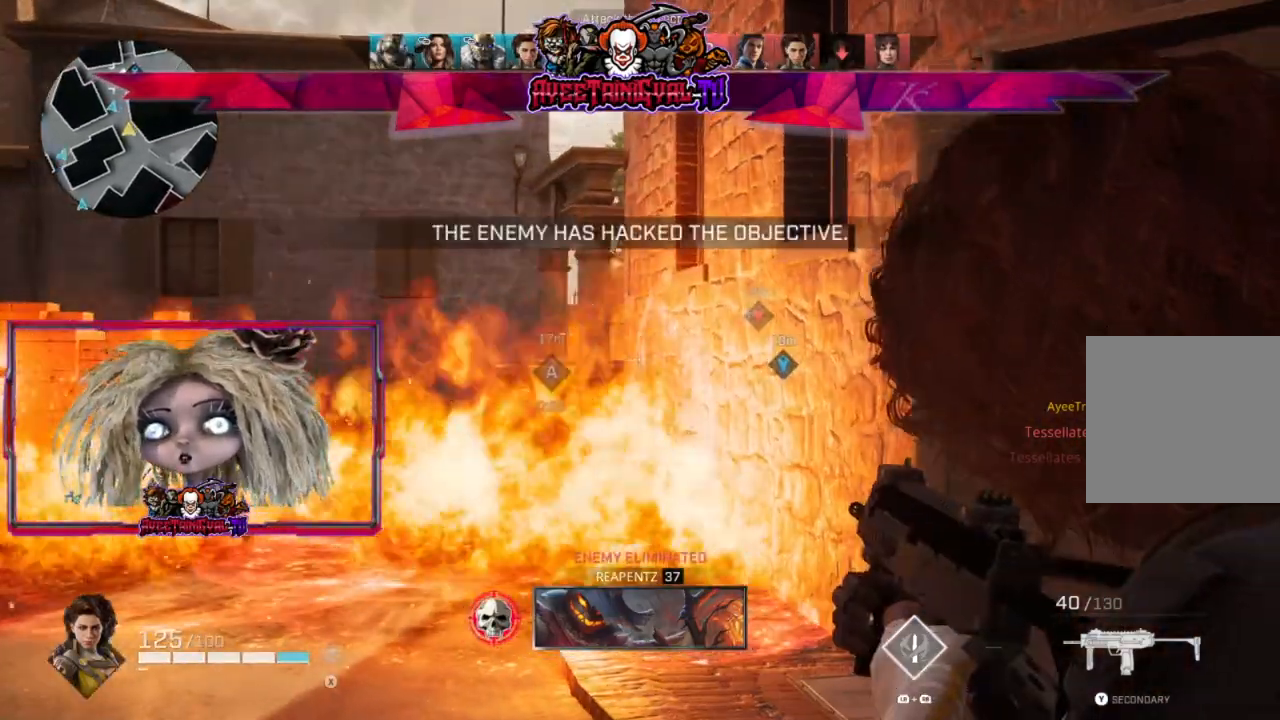
{"buttons": [], "left_stick": "down-left", "right_stick": "center", "events": [[33, "left_stick", "down"], [33, "right_stick", "center"], [133, "left_stick", "down-left"], [233, "left_stick", "down"], [500, "left_stick", "down-left"]]}
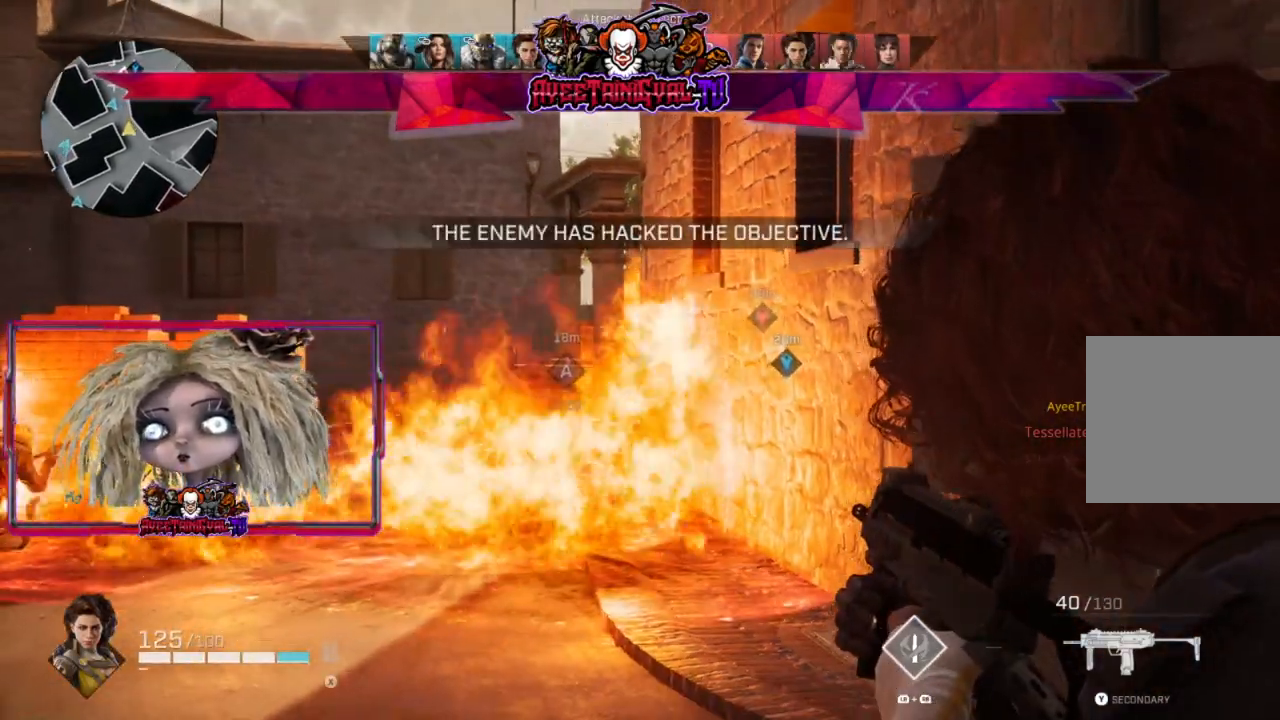
{"buttons": [], "left_stick": "right", "right_stick": "center", "events": [[100, "left_stick", "center"], [500, "left_stick", "right"]]}
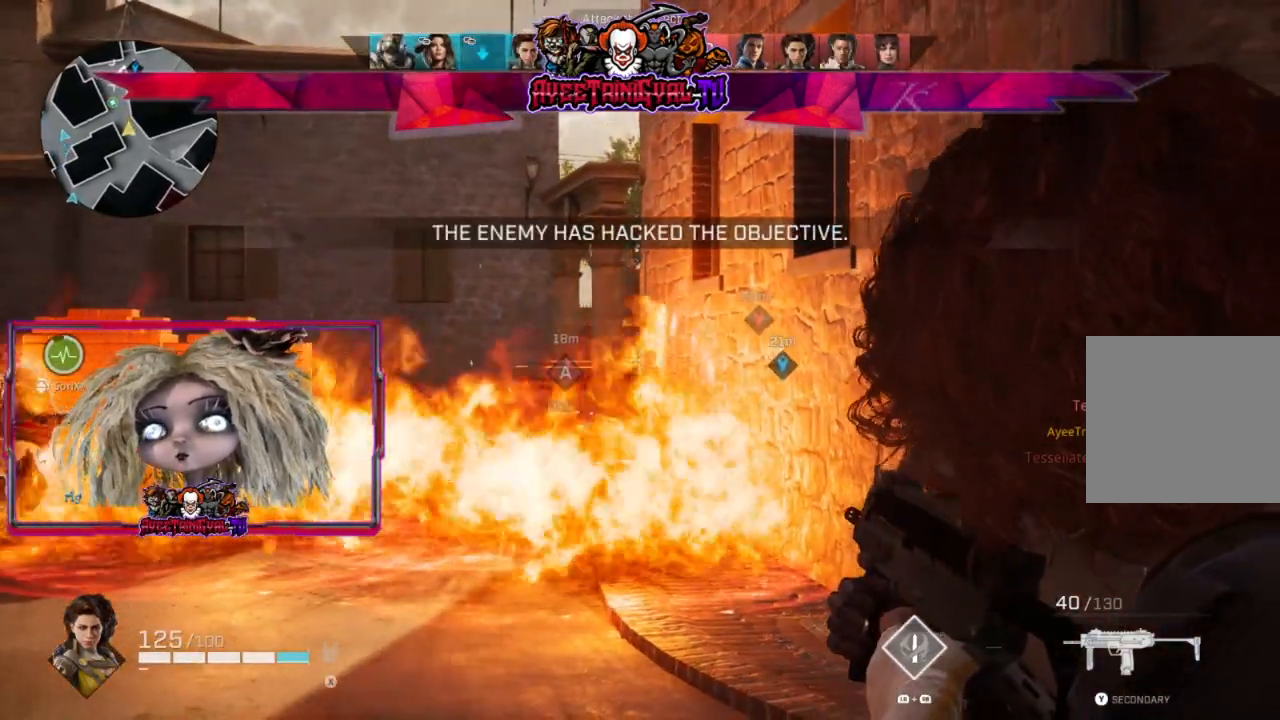
{"buttons": [], "left_stick": "right", "right_stick": "center", "events": [[267, "right_stick", "left"], [467, "right_stick", "center"]]}
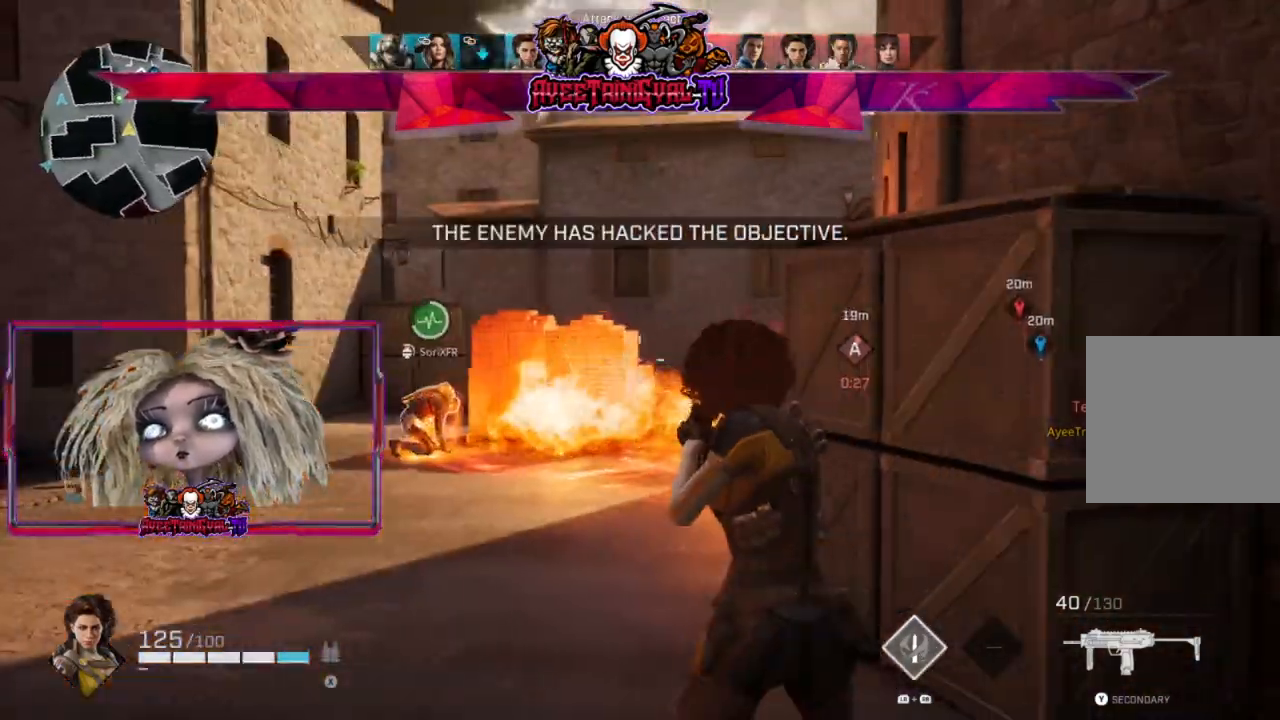
{"buttons": [], "left_stick": "up-left", "right_stick": "center", "events": [[133, "left_stick", "up"], [200, "left_stick", "up-left"], [300, "right_stick", "down-left"], [333, "L3", "down"], [433, "right_stick", "center"], [500, "L3", "up"]]}
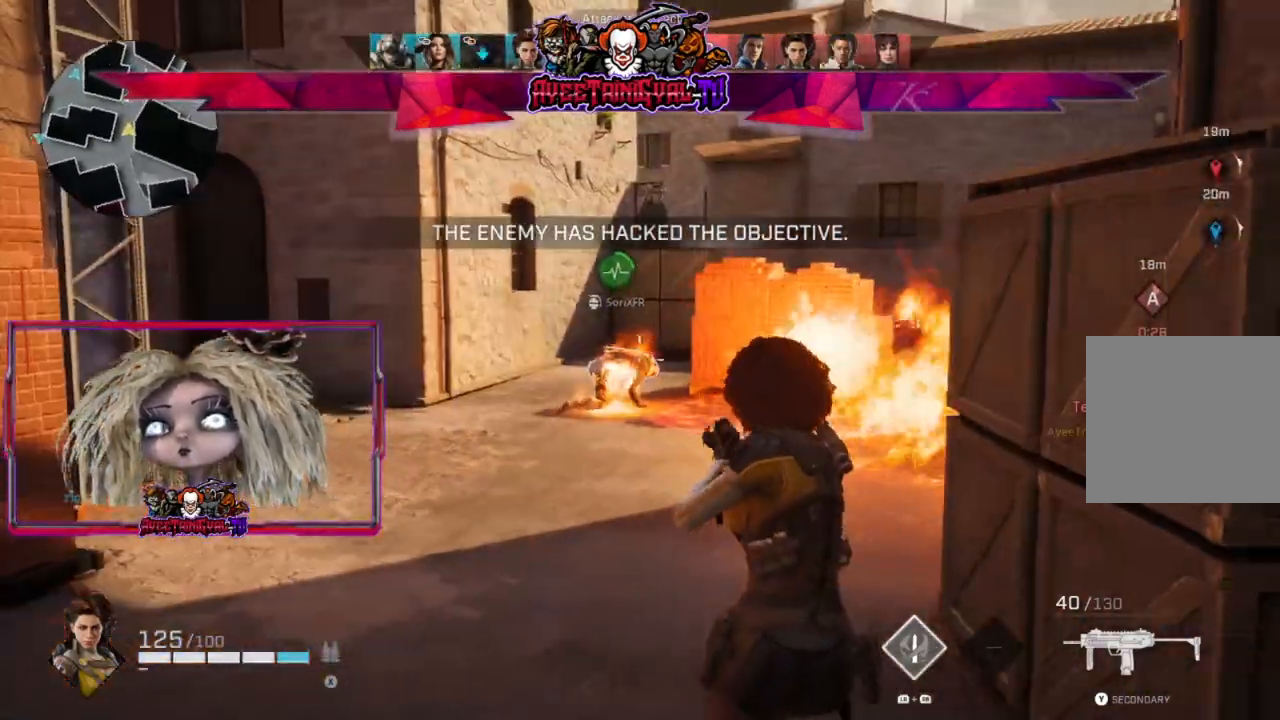
{"buttons": [], "left_stick": "up", "right_stick": "center", "events": [[167, "left_stick", "up"]]}